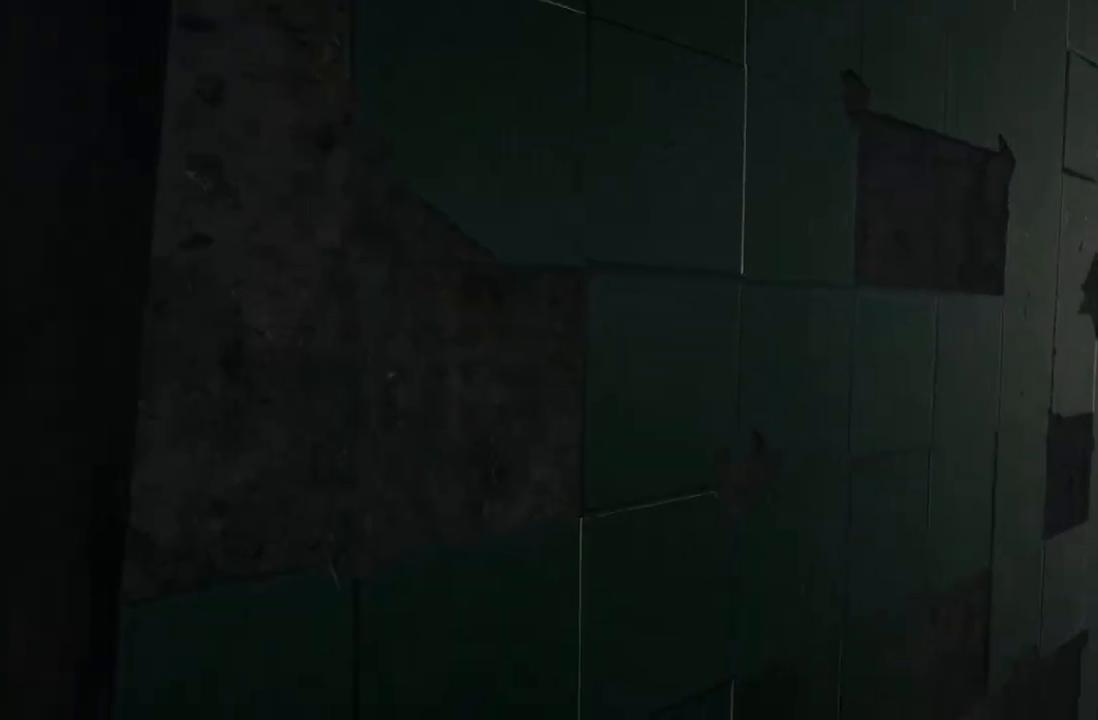
Gameplay with a controller (Xbox layout); each line is a JSON object with the inputs held at the frame after it. "events" lists button and stick changes between this image and that frame as [ms after this image, input, new state], when the widget could be followed in between.
{"buttons": [], "left_stick": "center", "right_stick": "center", "events": [[33, "A", "up"]]}
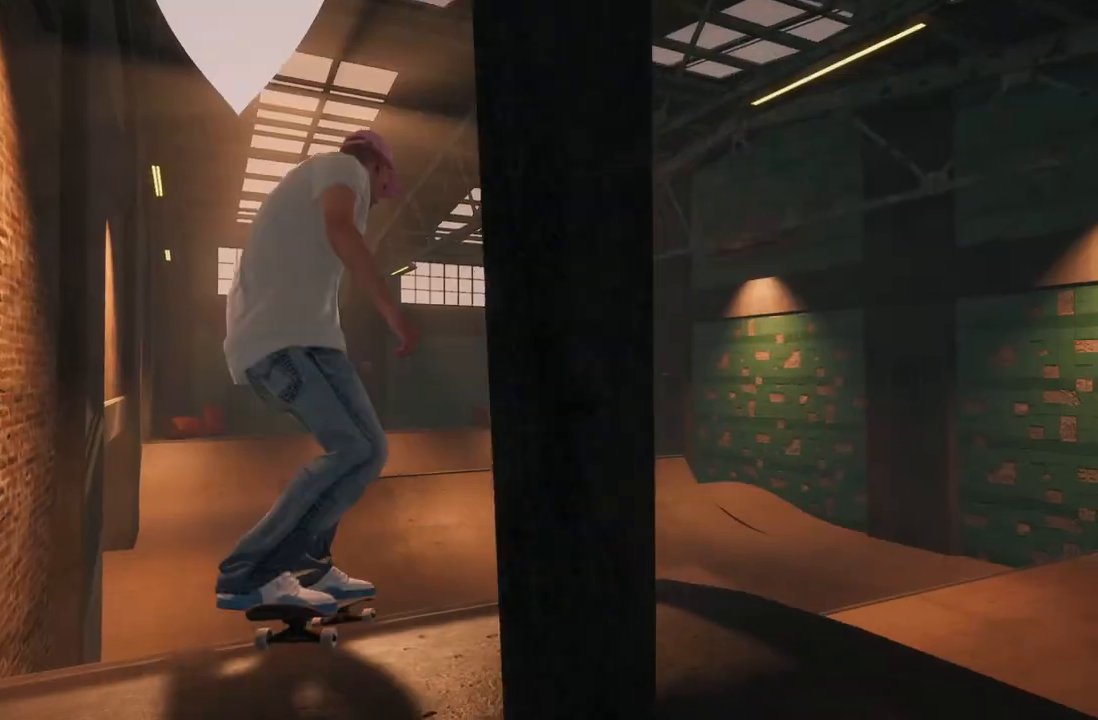
{"buttons": [], "left_stick": "center", "right_stick": "center", "events": [[233, "L2", "down"], [350, "L2", "up"]]}
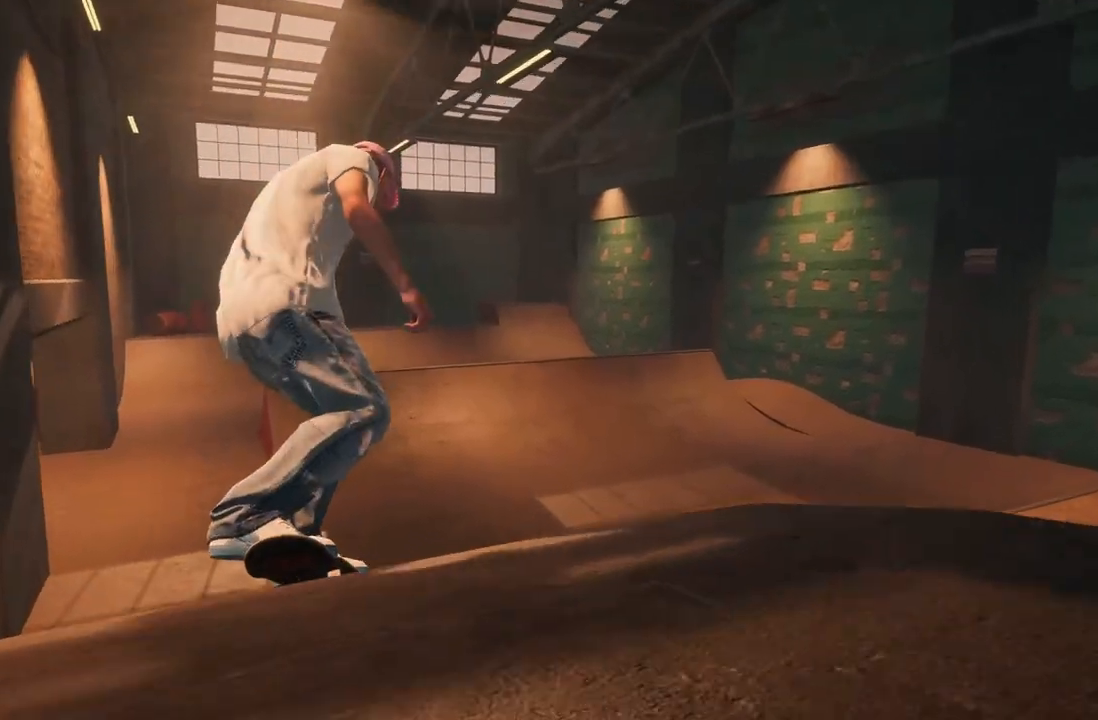
{"buttons": [], "left_stick": "center", "right_stick": "center", "events": []}
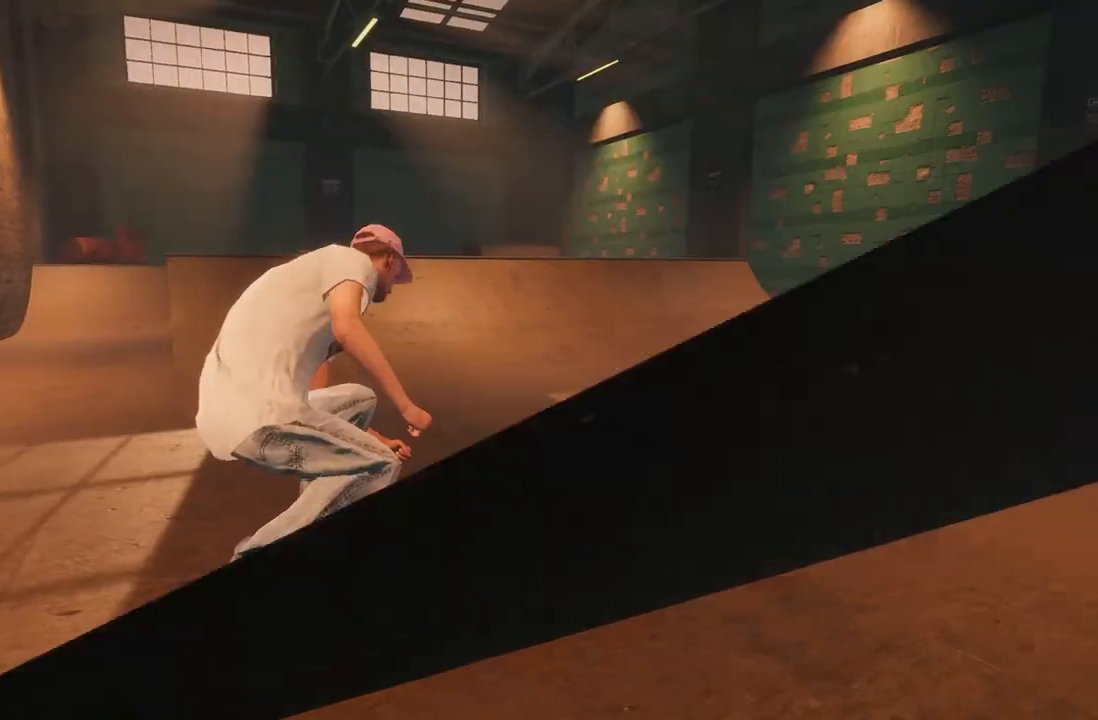
{"buttons": [], "left_stick": "center", "right_stick": "center", "events": [[167, "L2", "down"], [383, "L2", "up"]]}
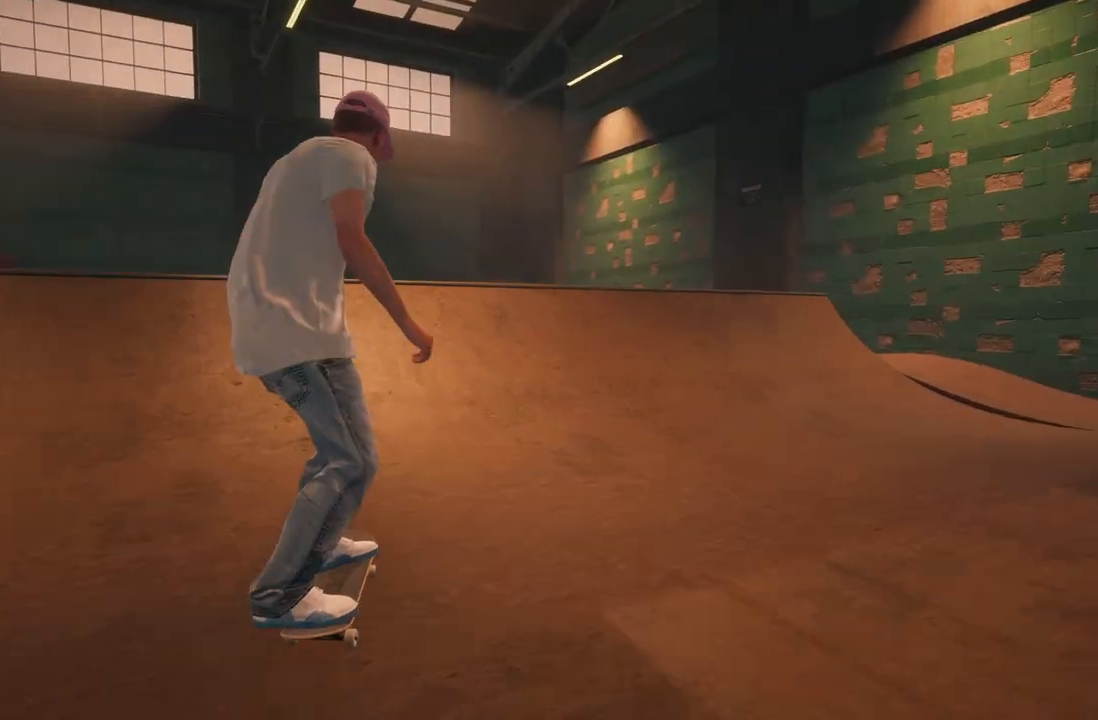
{"buttons": ["L2"], "left_stick": "left", "right_stick": "down", "events": [[417, "L2", "down"], [483, "right_stick", "down"], [500, "left_stick", "left"]]}
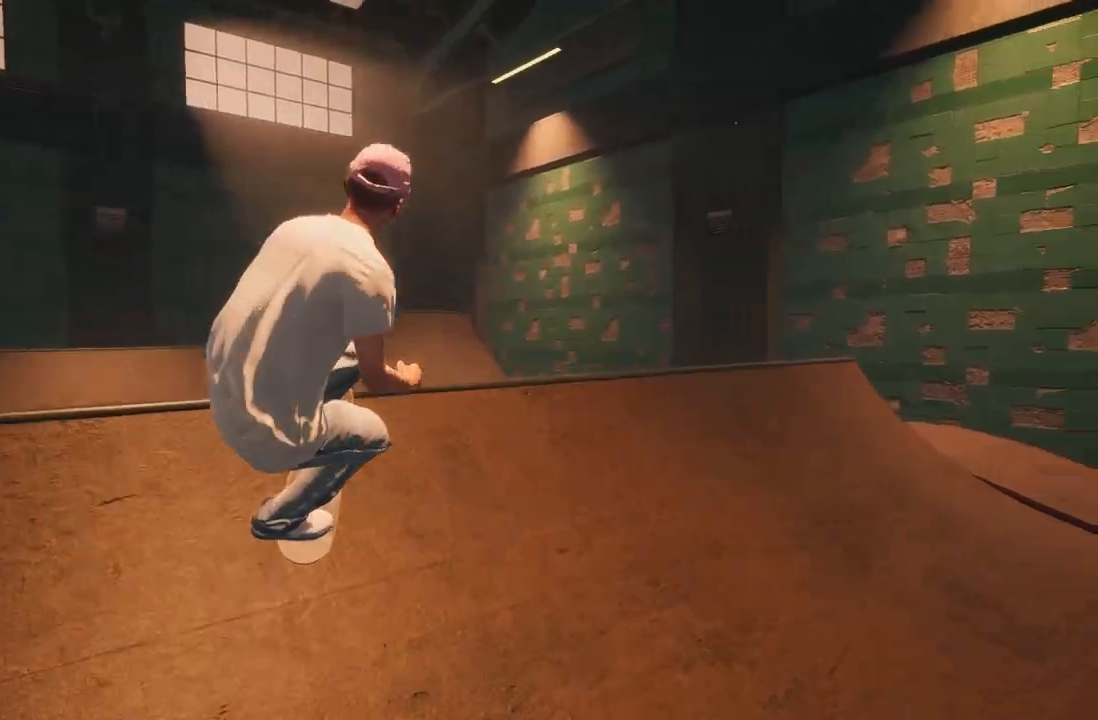
{"buttons": [], "left_stick": "left", "right_stick": "down", "events": [[483, "L2", "up"]]}
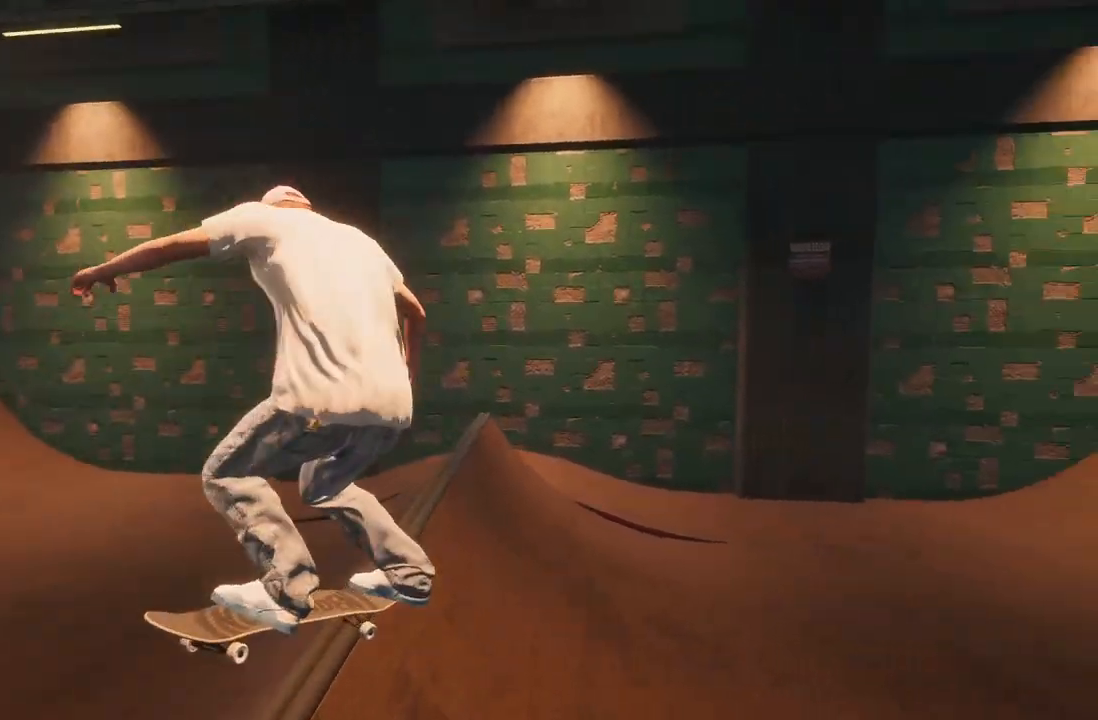
{"buttons": [], "left_stick": "left", "right_stick": "down", "events": []}
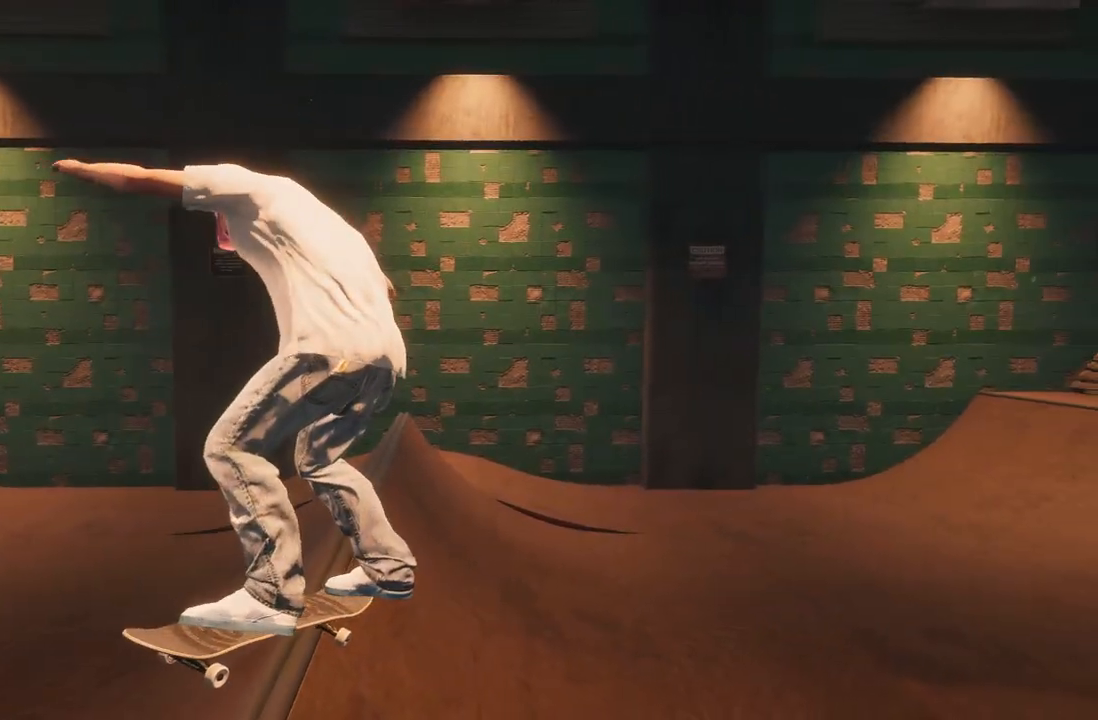
{"buttons": ["R2"], "left_stick": "center", "right_stick": "center", "events": [[317, "R2", "down"], [417, "right_stick", "center"], [433, "left_stick", "center"]]}
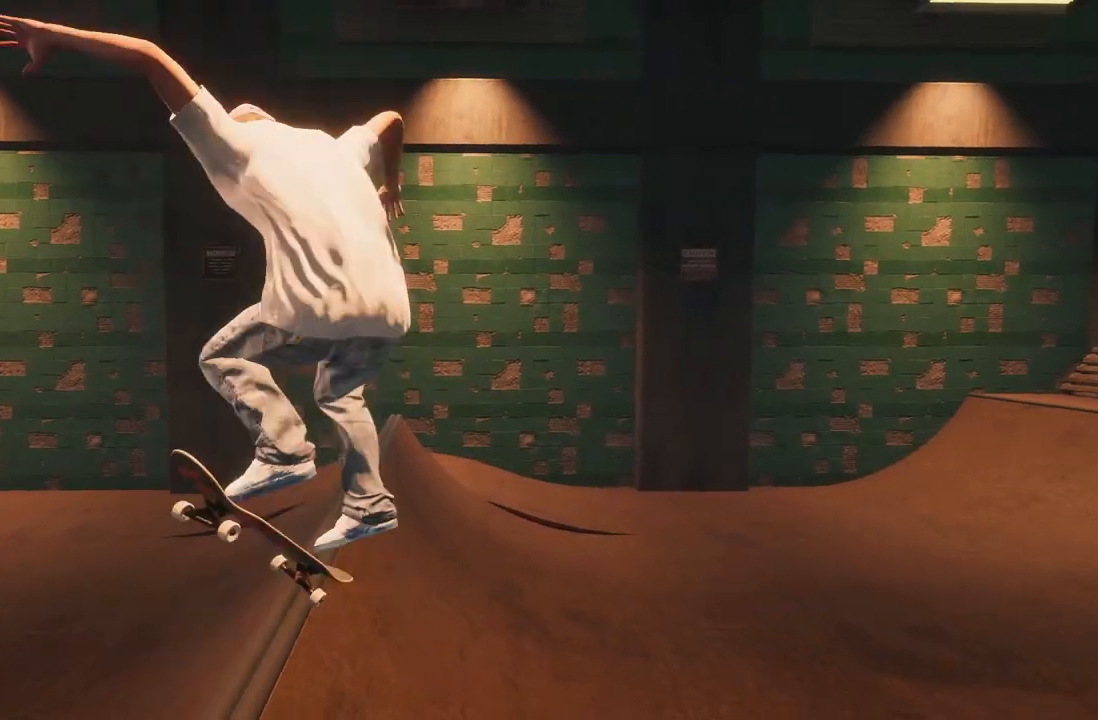
{"buttons": ["R2"], "left_stick": "center", "right_stick": "center", "events": []}
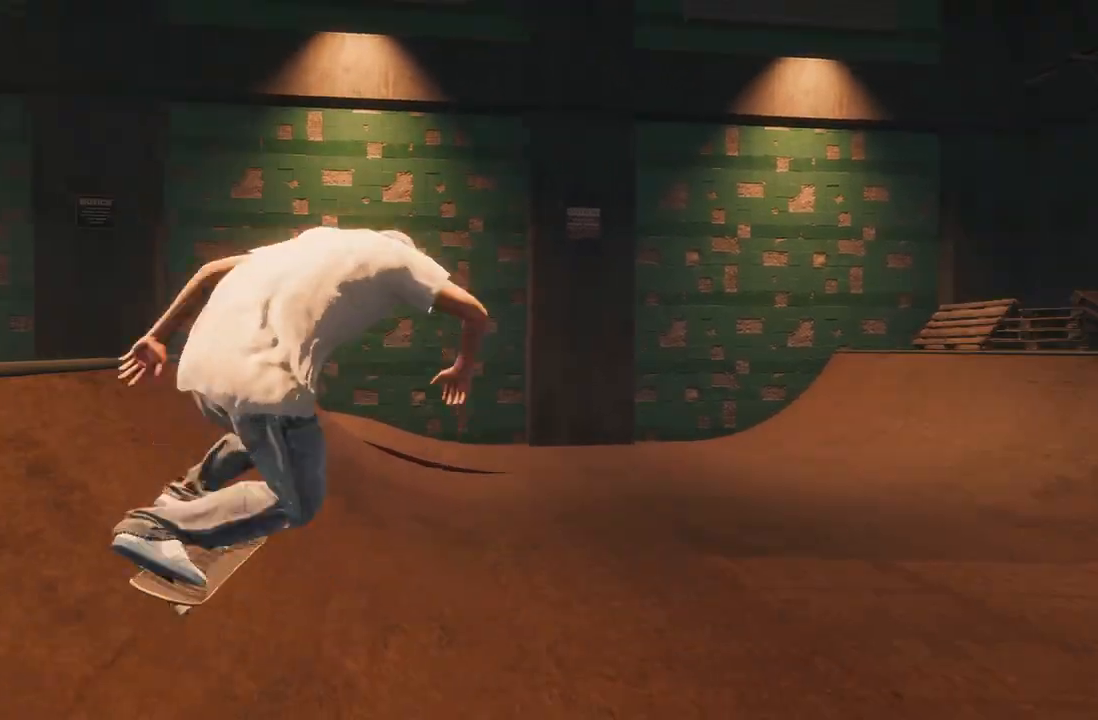
{"buttons": [], "left_stick": "center", "right_stick": "center", "events": [[100, "left_stick", "right"], [317, "left_stick", "center"], [333, "R2", "up"]]}
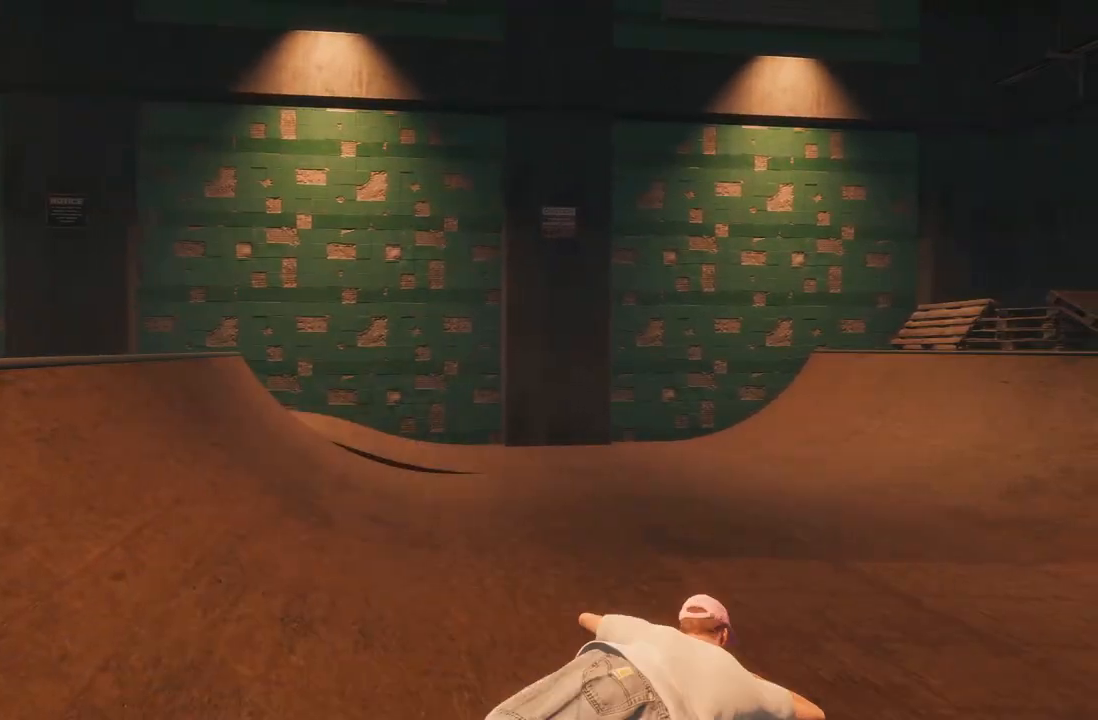
{"buttons": [], "left_stick": "center", "right_stick": "center", "events": []}
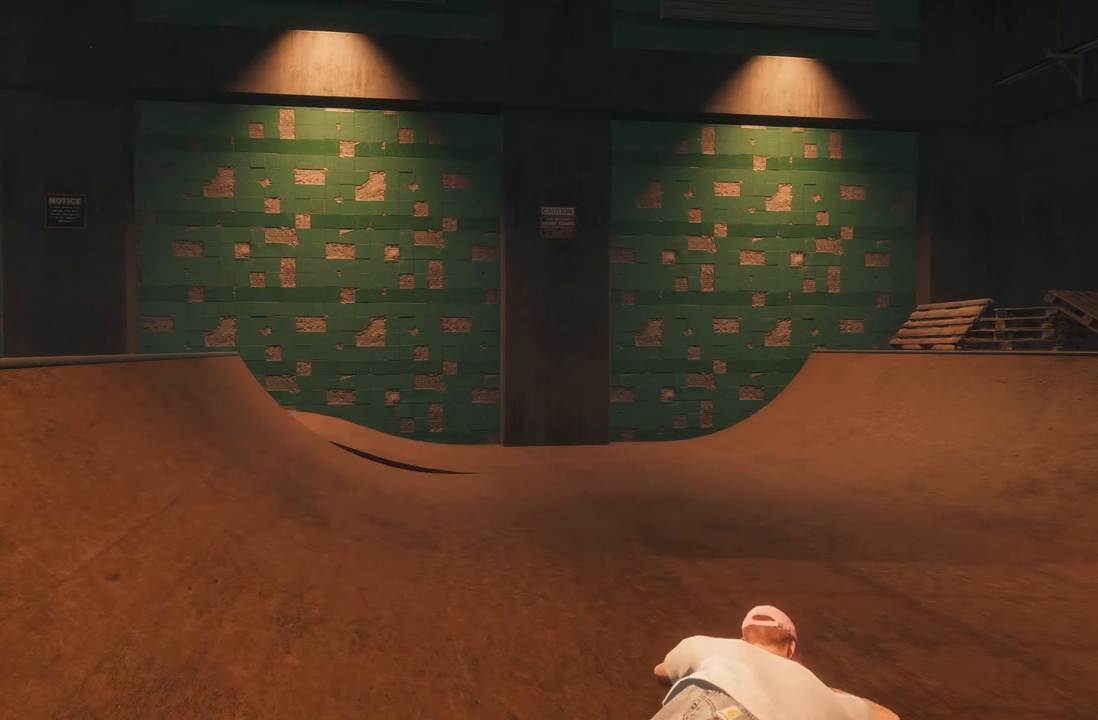
{"buttons": [], "left_stick": "center", "right_stick": "center", "events": []}
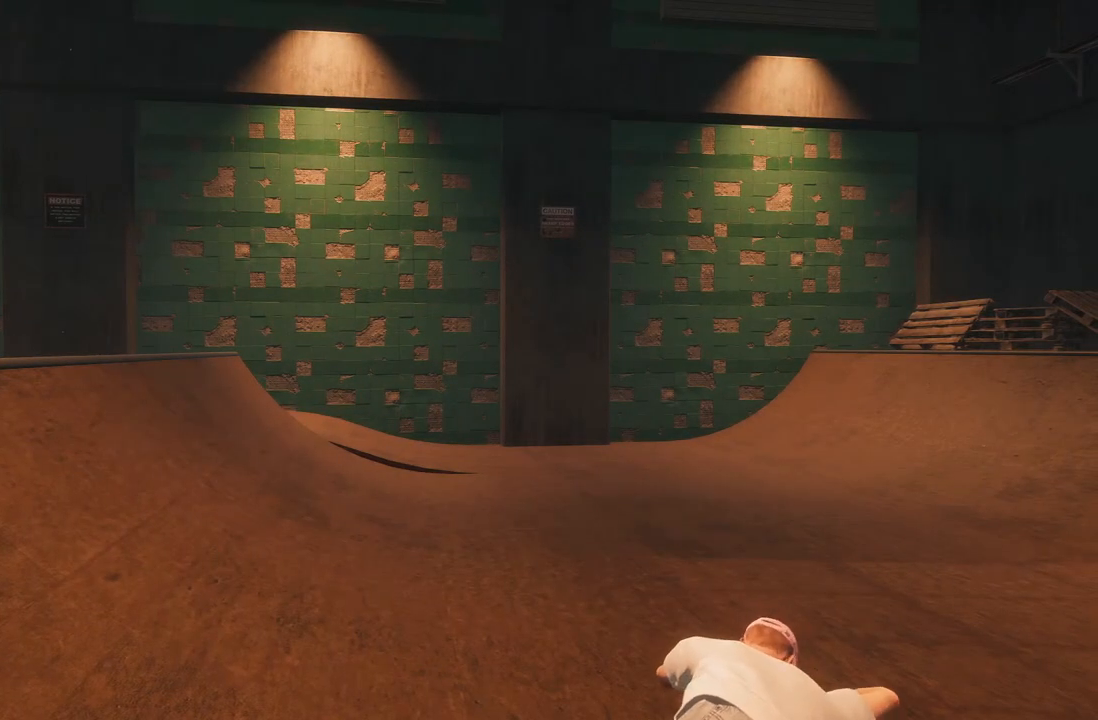
{"buttons": [], "left_stick": "up-right", "right_stick": "right", "events": [[400, "left_stick", "up-right"], [450, "right_stick", "right"]]}
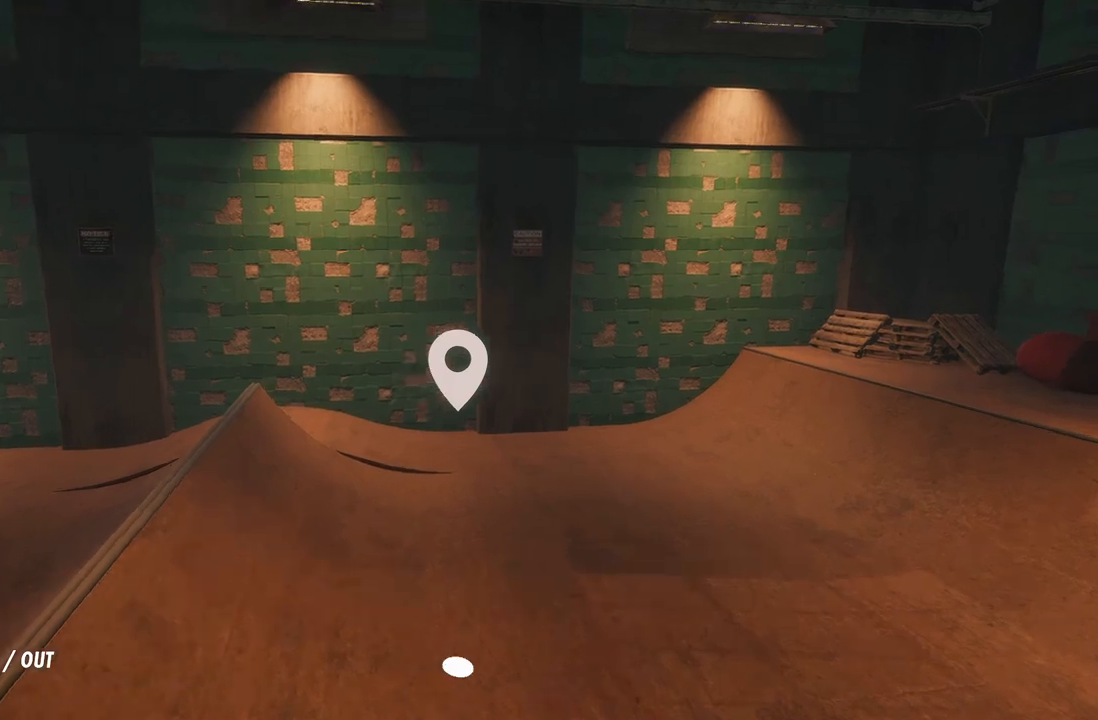
{"buttons": [], "left_stick": "up", "right_stick": "down-right", "events": [[117, "right_stick", "down-right"], [167, "left_stick", "down"], [250, "left_stick", "down-right"], [367, "left_stick", "center"], [483, "left_stick", "up"]]}
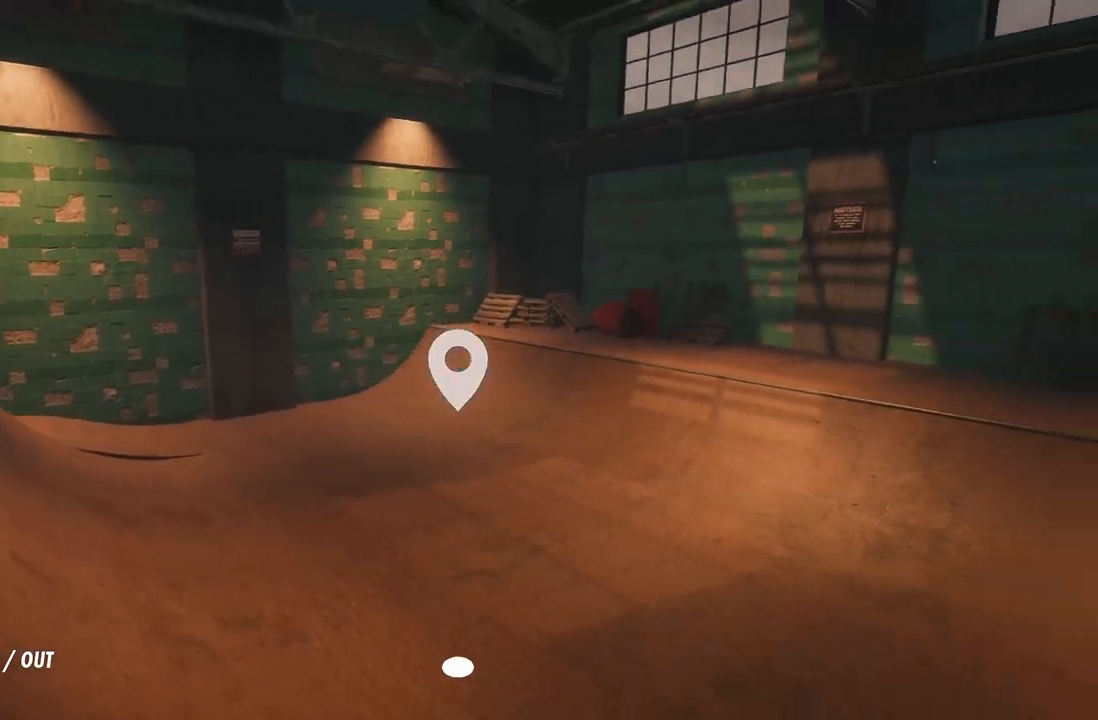
{"buttons": ["A", "R2"], "left_stick": "center", "right_stick": "center", "events": [[33, "right_stick", "center"], [100, "left_stick", "center"], [200, "A", "down"], [500, "R2", "down"]]}
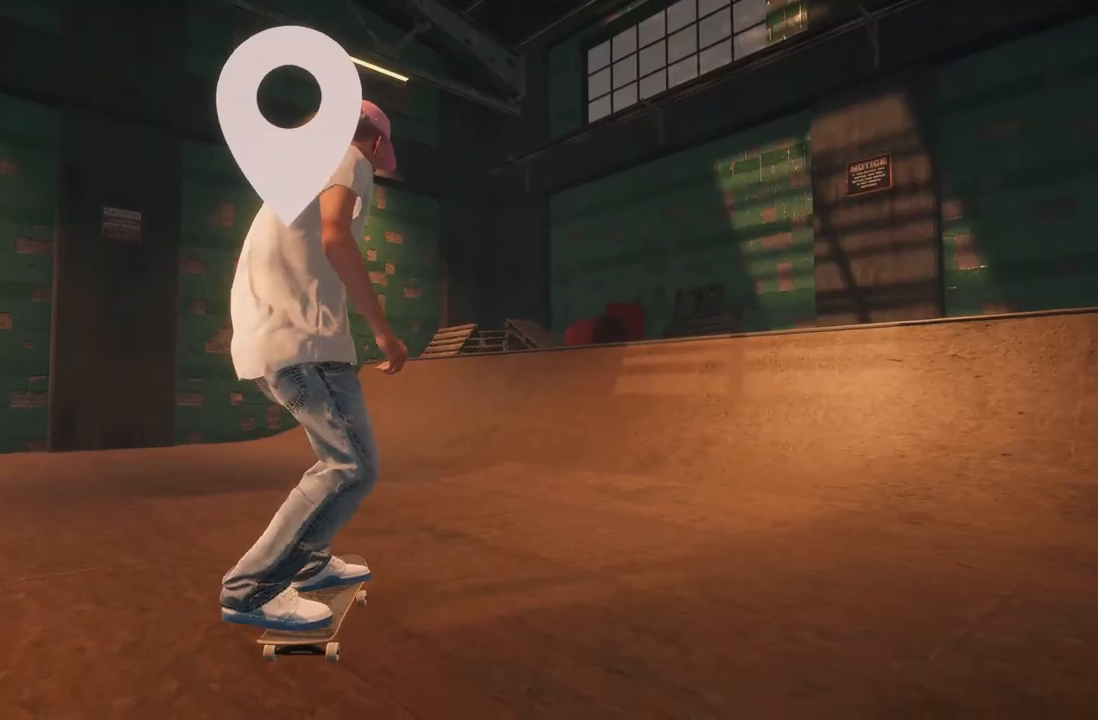
{"buttons": ["R2"], "left_stick": "center", "right_stick": "center", "events": [[483, "A", "up"]]}
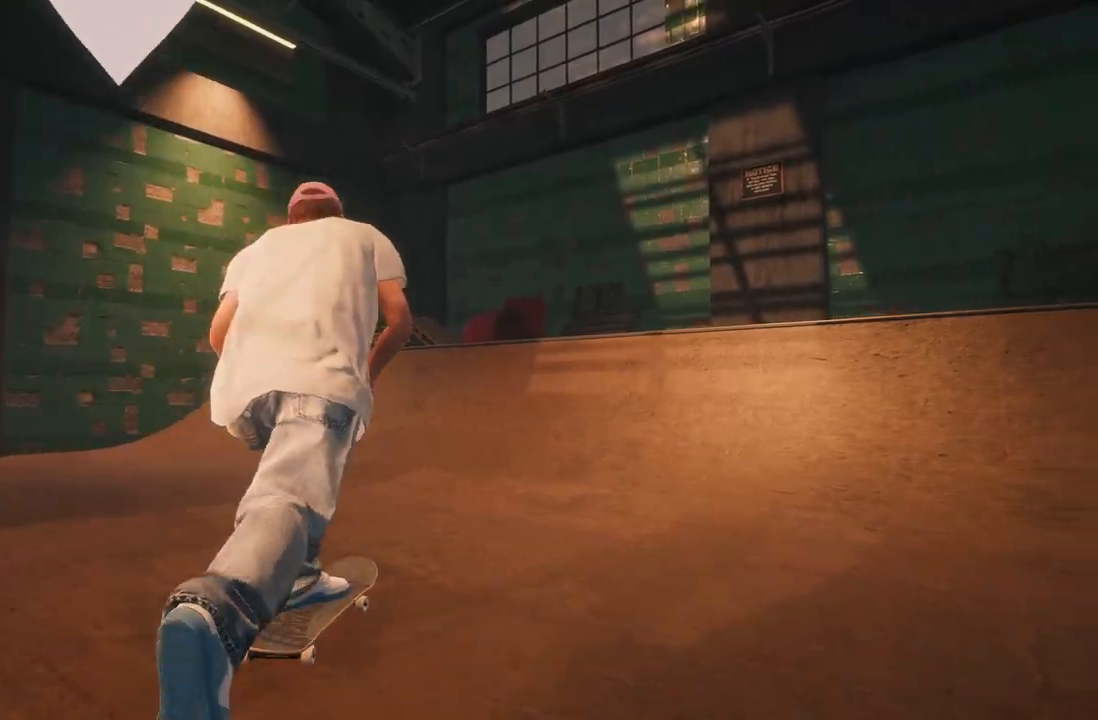
{"buttons": ["R2"], "left_stick": "center", "right_stick": "center", "events": [[33, "R2", "up"], [233, "A", "down"], [417, "R2", "down"], [433, "A", "up"]]}
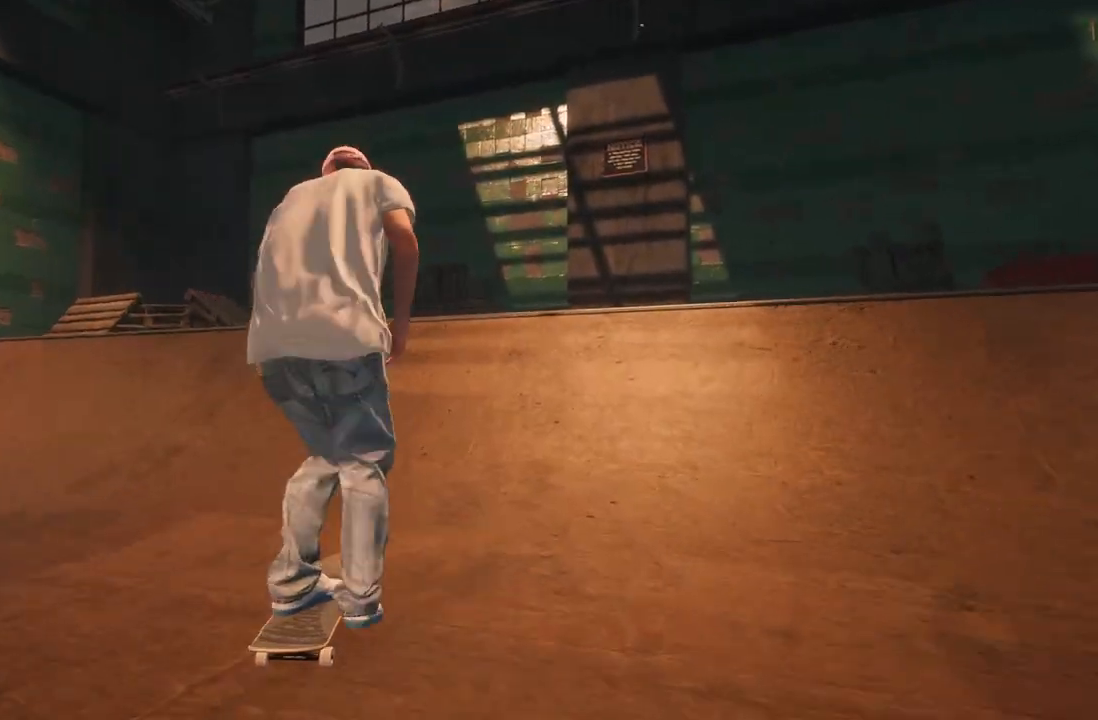
{"buttons": [], "left_stick": "up", "right_stick": "up", "events": [[267, "R2", "up"], [483, "left_stick", "up"], [500, "right_stick", "up"]]}
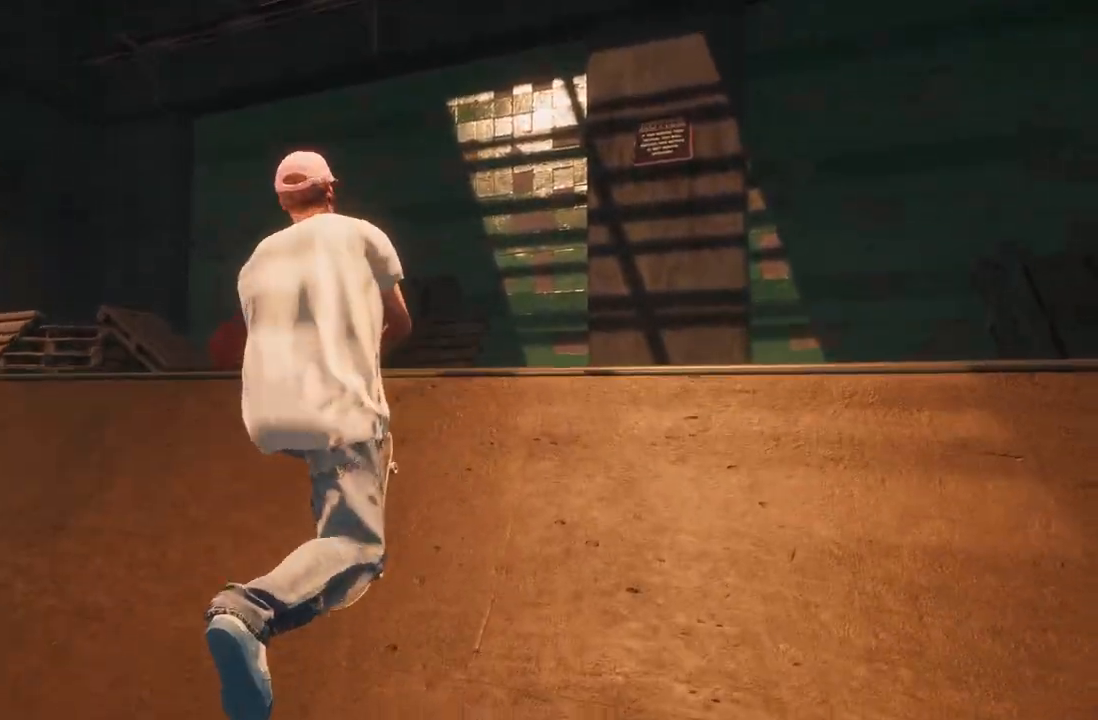
{"buttons": [], "left_stick": "up", "right_stick": "up", "events": []}
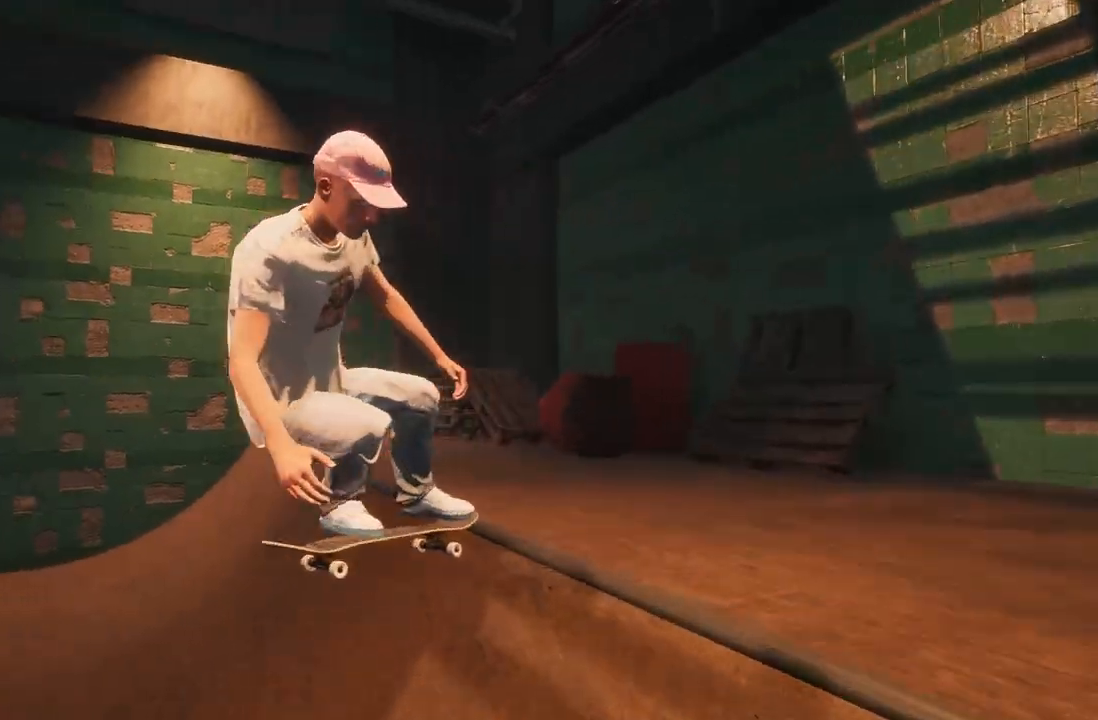
{"buttons": [], "left_stick": "up-right", "right_stick": "up", "events": [[183, "left_stick", "up-right"], [400, "L2", "down"], [500, "L2", "up"]]}
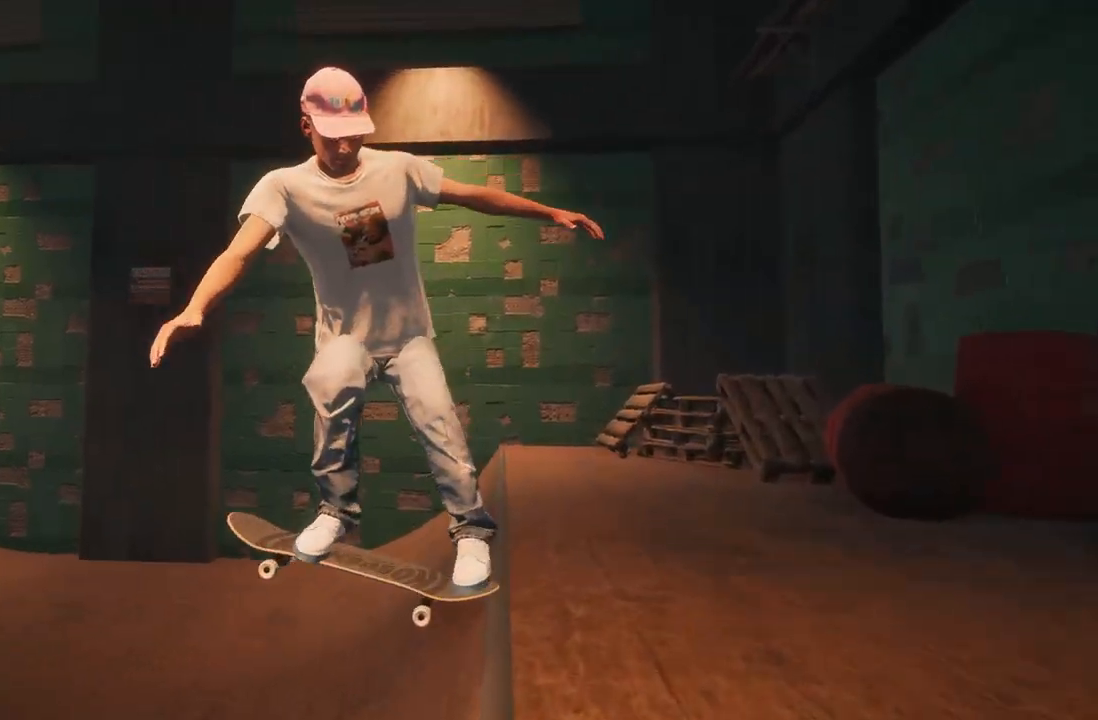
{"buttons": [], "left_stick": "center", "right_stick": "center", "events": [[83, "L2", "down"], [167, "L2", "up"], [217, "left_stick", "center"], [333, "right_stick", "center"]]}
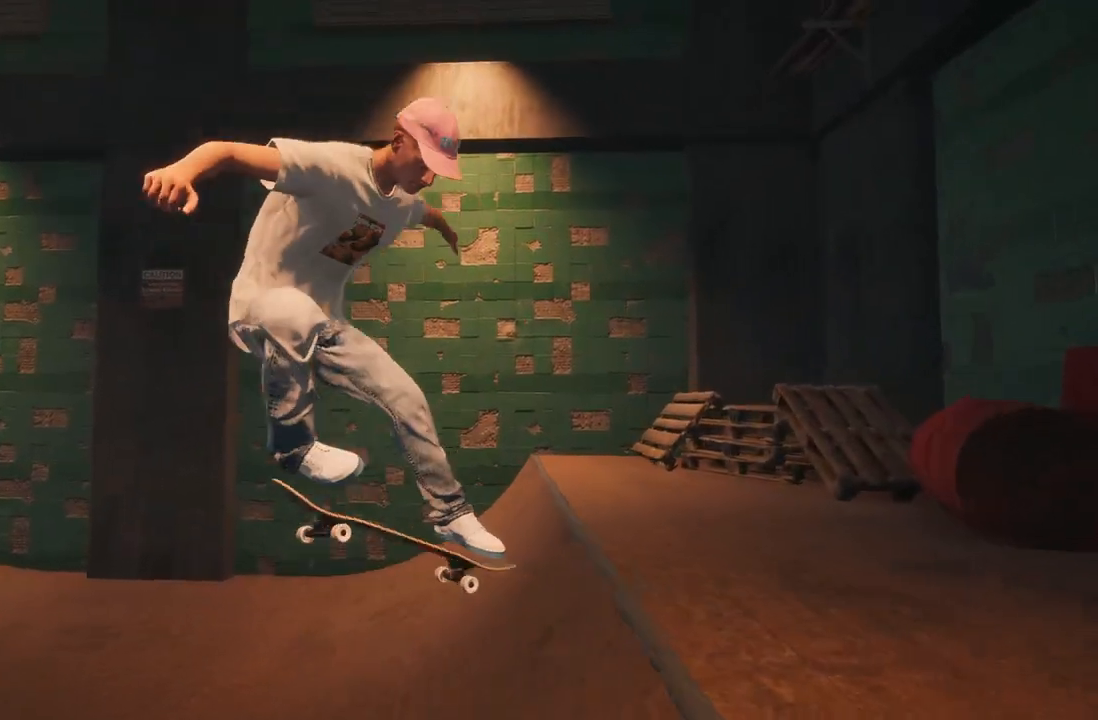
{"buttons": [], "left_stick": "center", "right_stick": "center", "events": []}
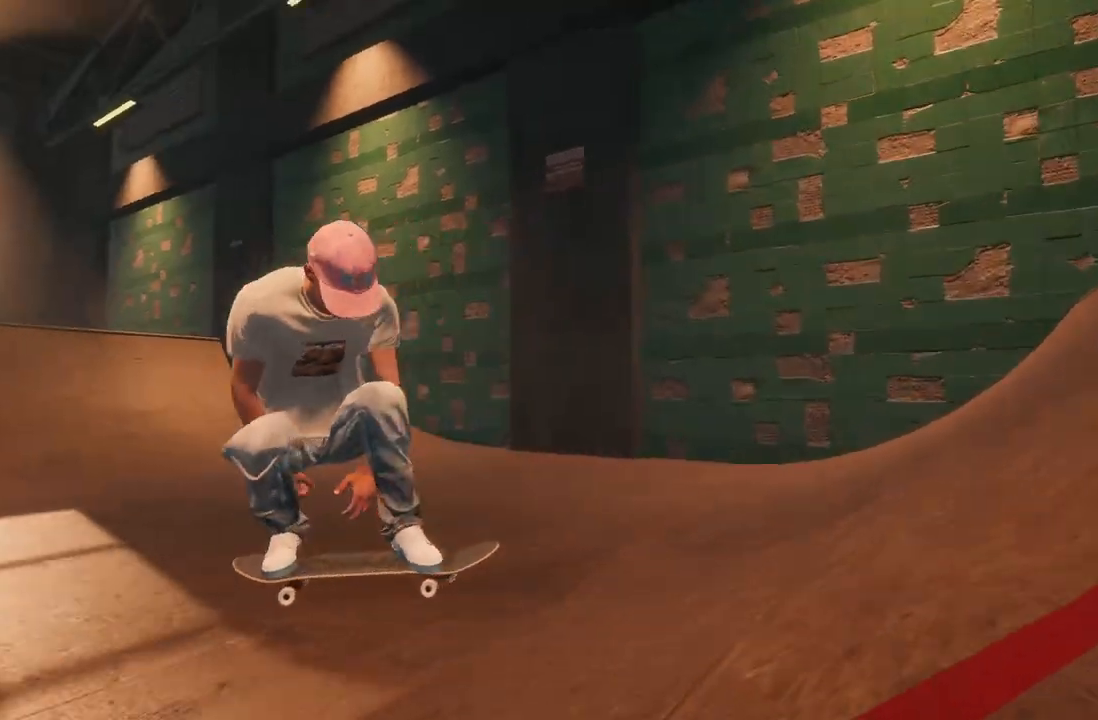
{"buttons": ["R2"], "left_stick": "center", "right_stick": "center", "events": [[33, "R2", "down"]]}
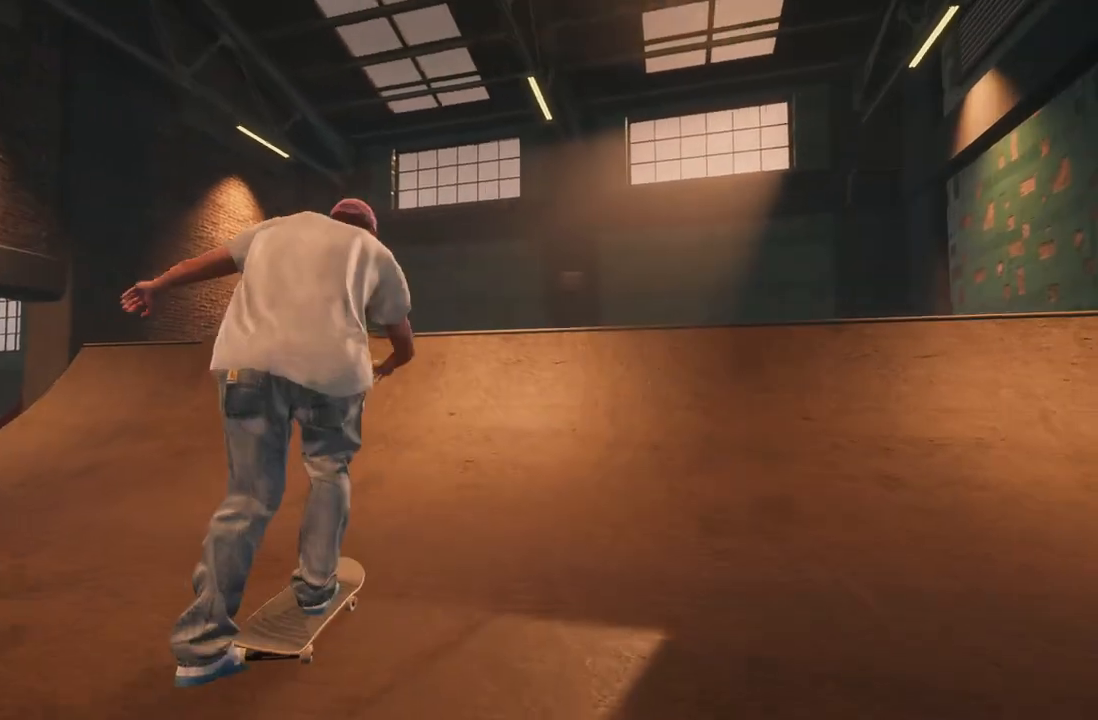
{"buttons": ["L2"], "left_stick": "center", "right_stick": "center", "events": [[167, "R2", "up"], [417, "L2", "down"]]}
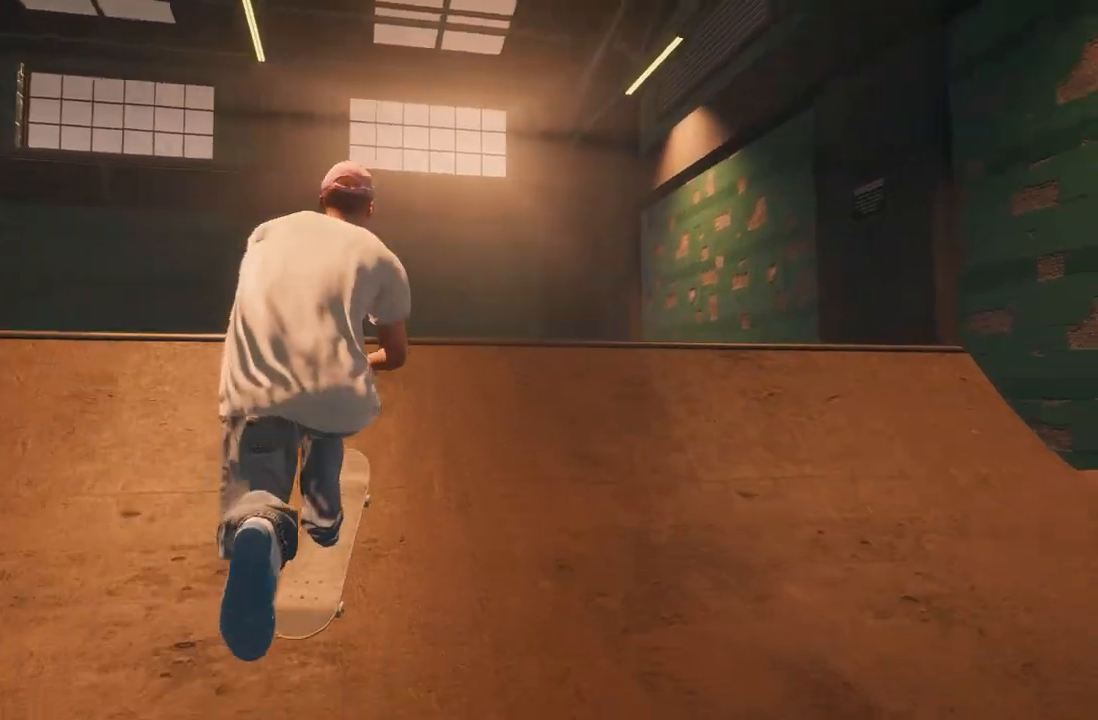
{"buttons": [], "left_stick": "down", "right_stick": "down", "events": [[117, "right_stick", "down"], [133, "L2", "up"], [150, "left_stick", "down"]]}
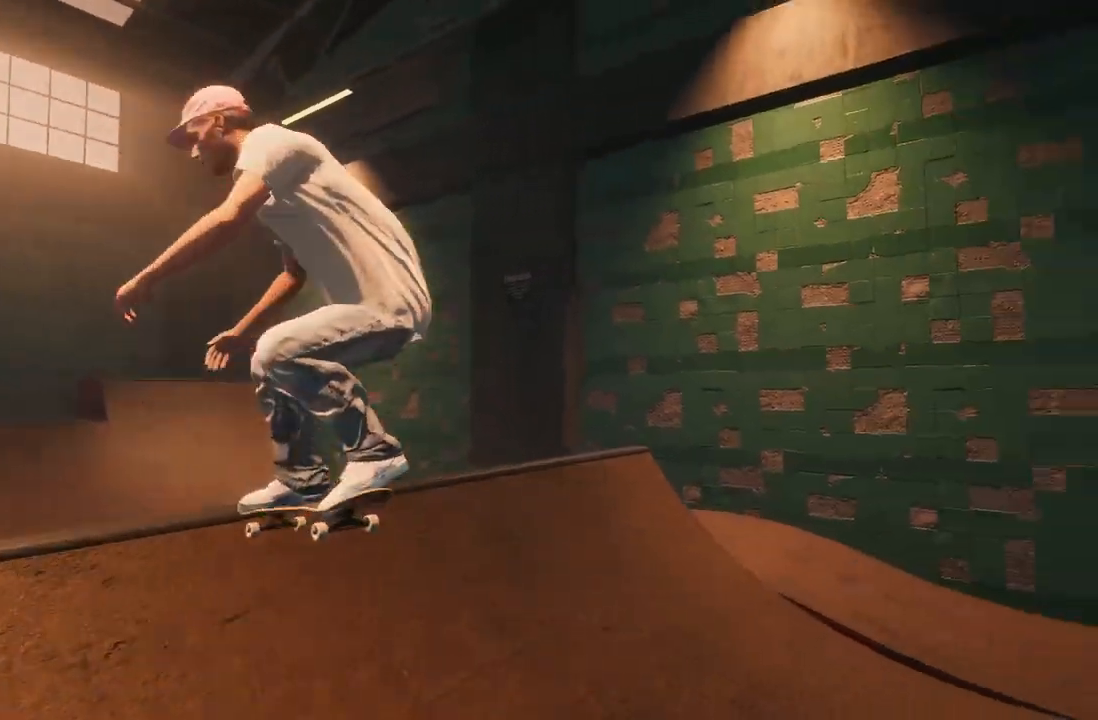
{"buttons": ["R2"], "left_stick": "down", "right_stick": "down", "events": [[217, "R2", "down"]]}
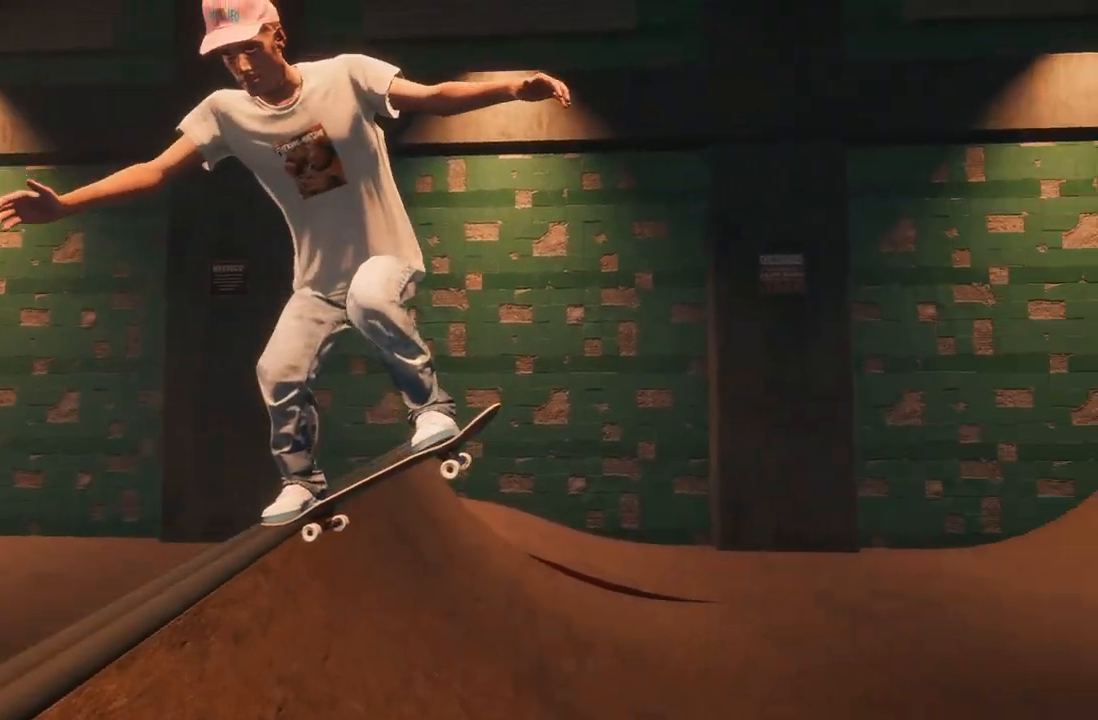
{"buttons": [], "left_stick": "center", "right_stick": "center", "events": [[100, "R2", "up"], [150, "right_stick", "center"], [317, "left_stick", "center"]]}
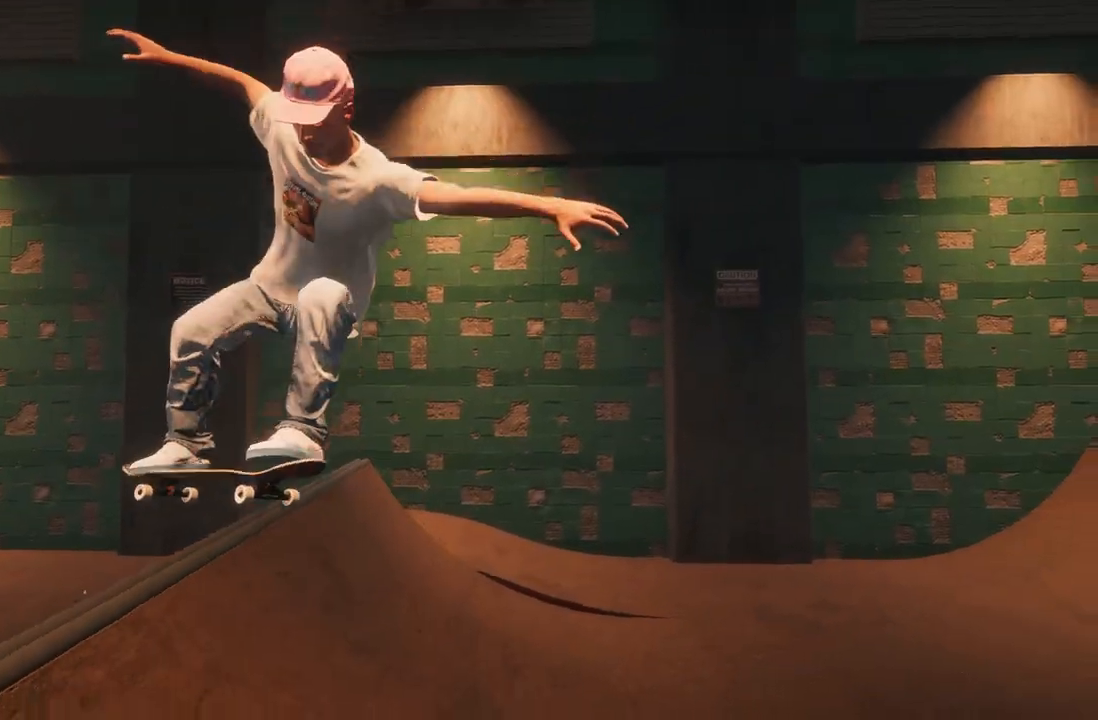
{"buttons": [], "left_stick": "center", "right_stick": "center", "events": []}
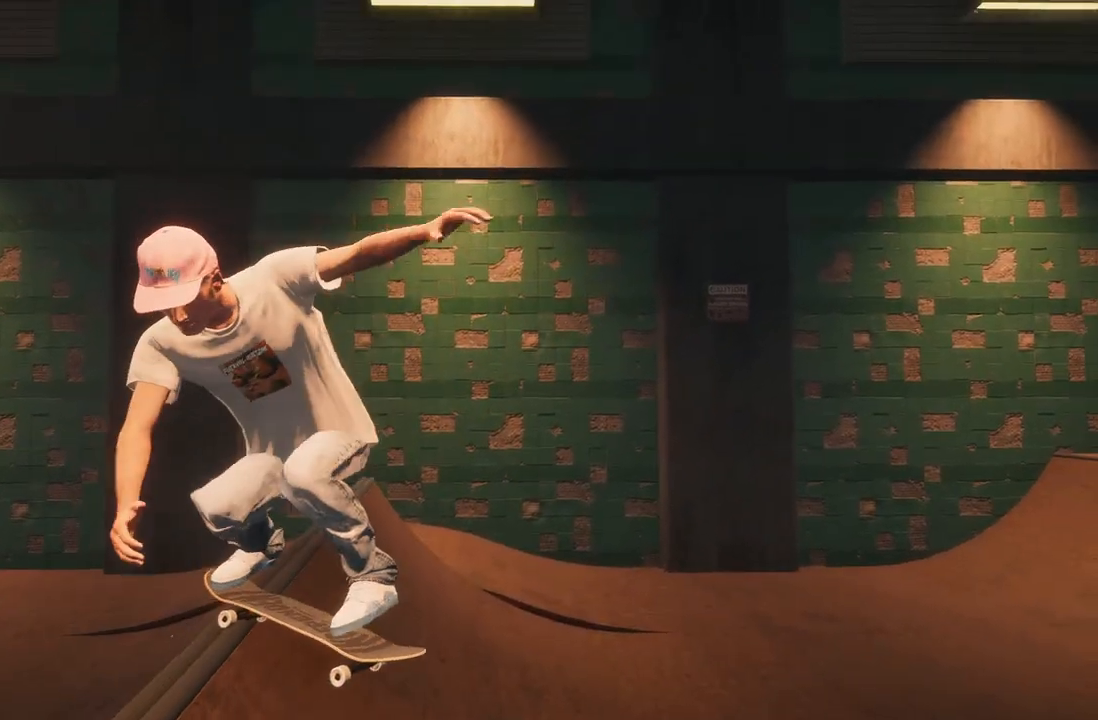
{"buttons": ["R3"], "left_stick": "center", "right_stick": "up", "events": [[467, "R3", "down"], [467, "right_stick", "up"]]}
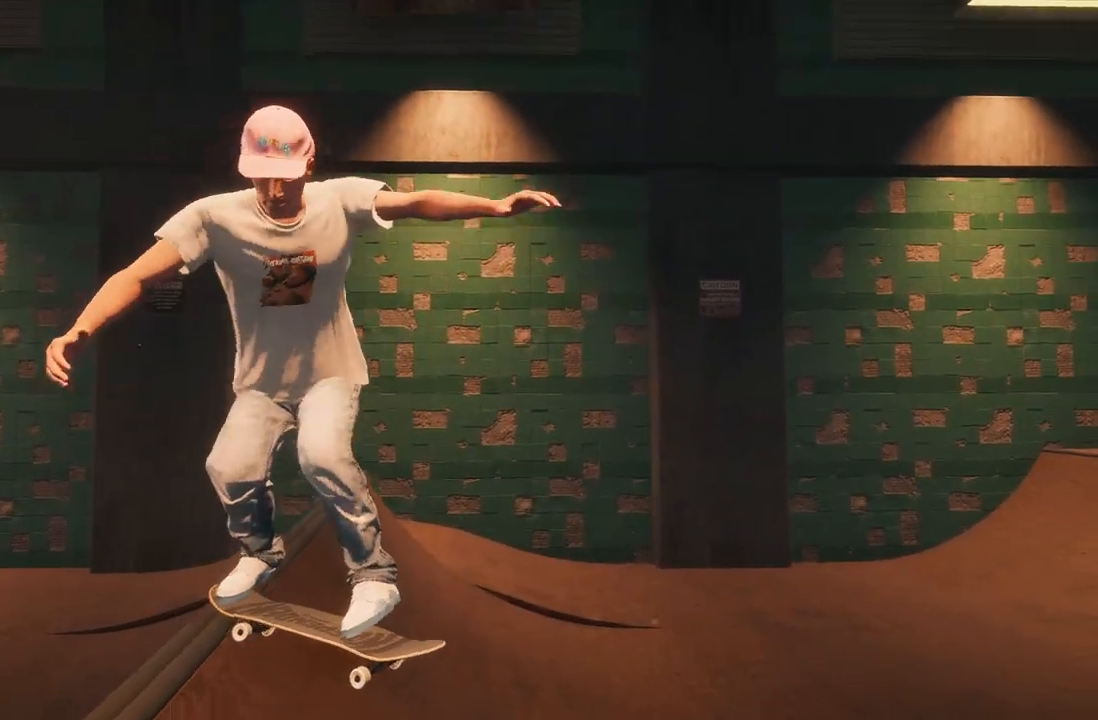
{"buttons": [], "left_stick": "center", "right_stick": "center", "events": [[67, "R3", "up"], [117, "right_stick", "center"]]}